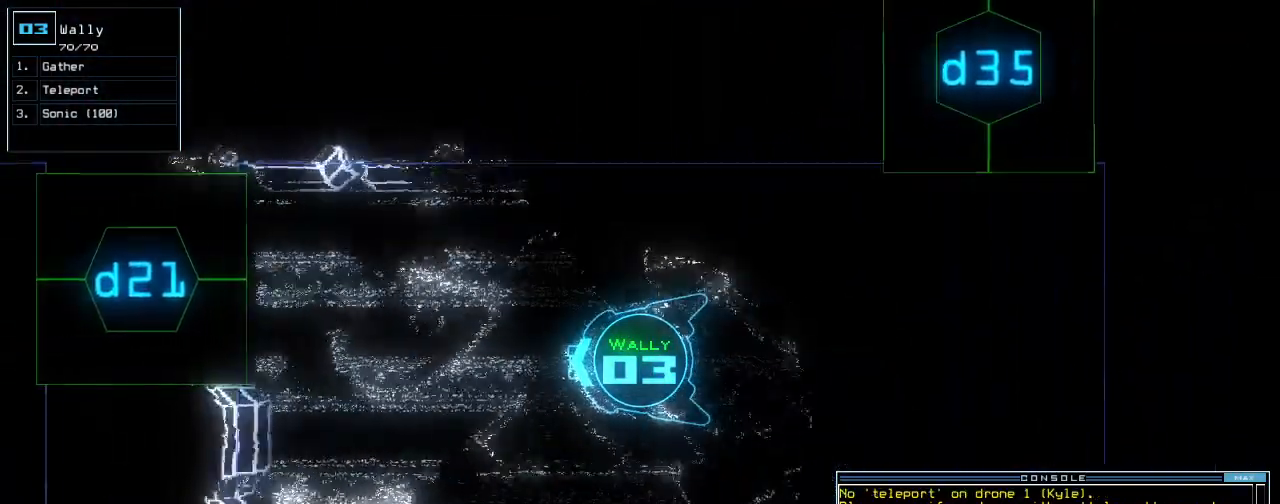
Gameplay with keyboard; each line is a JSON object with the keys held at the frame after it. "events" lists presses ("down") and releases ("up") of ".", "/", "0", "1", "2", "3", "4", "5", "6", "7", "8", "9", "a", "b", "backspace", "c", "caps_lock", "comma", "ctrl_l", "ctrl_r", "d", "down", "e", "equals", "escape", "f", "g", "h", "i", "j", "k", "l", "left", "m", "minus", "n", "o", "p", "q", "quote", "r", "return", "right", "s", "semicolon", "shift_l", "shift_r", "space", "t", "tab", "tilde", "u", "up", "v", "w", "x", "y" and "z" between this image and that frame as [ms after this image, input, new state], when the widget could be followed in between. No other keys are recorded. Mouse input is not recorded. Not read: other_keys.
{"keys": ["up"], "events": [[200, "right", "down"], [280, "right", "up"]]}
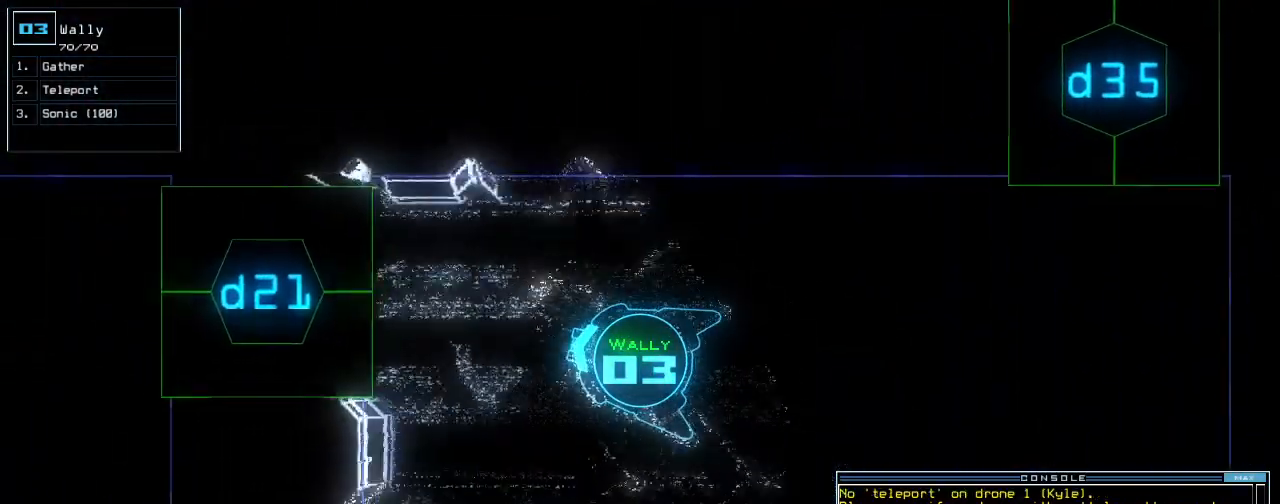
{"keys": ["up"], "events": []}
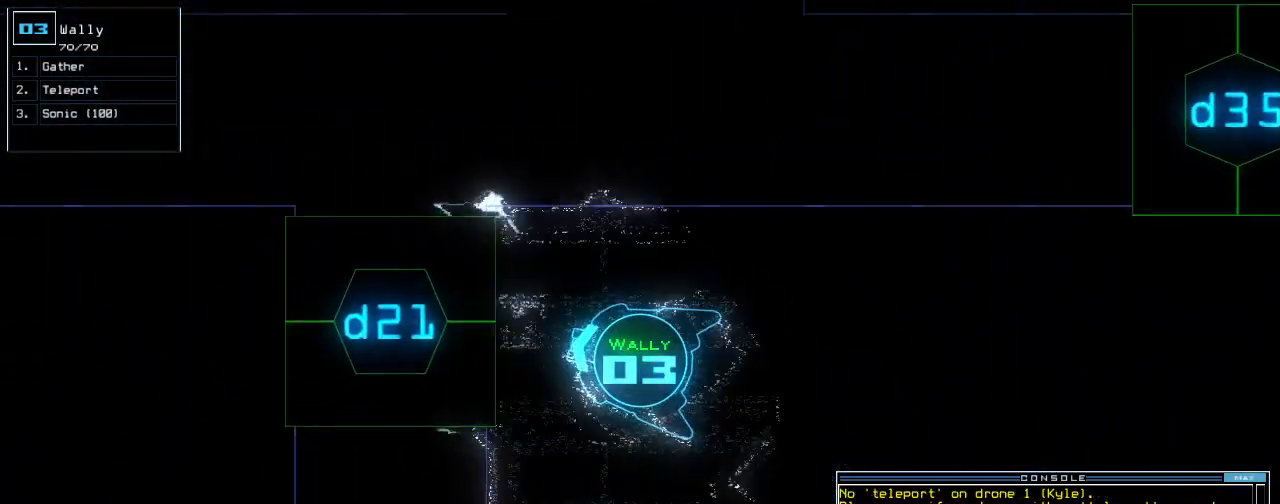
{"keys": ["2"], "events": [[200, "left", "down"], [220, "d", "down"], [300, "d", "up"], [300, "left", "up"], [320, "up", "up"], [460, "2", "down"]]}
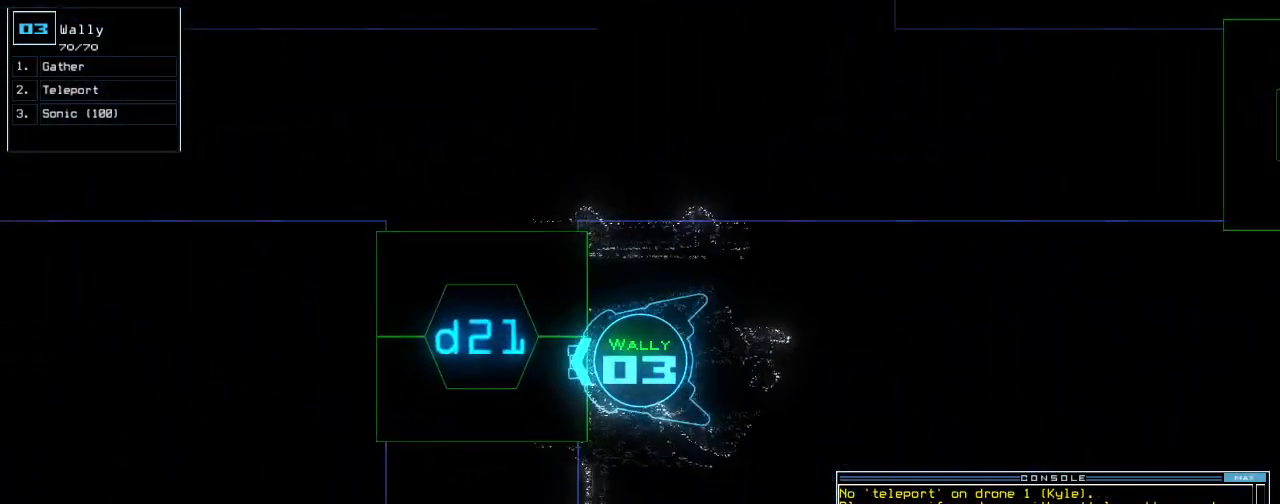
{"keys": ["return"], "events": [[40, "2", "up"], [120, "1", "down"], [220, "1", "up"], [460, "return", "down"]]}
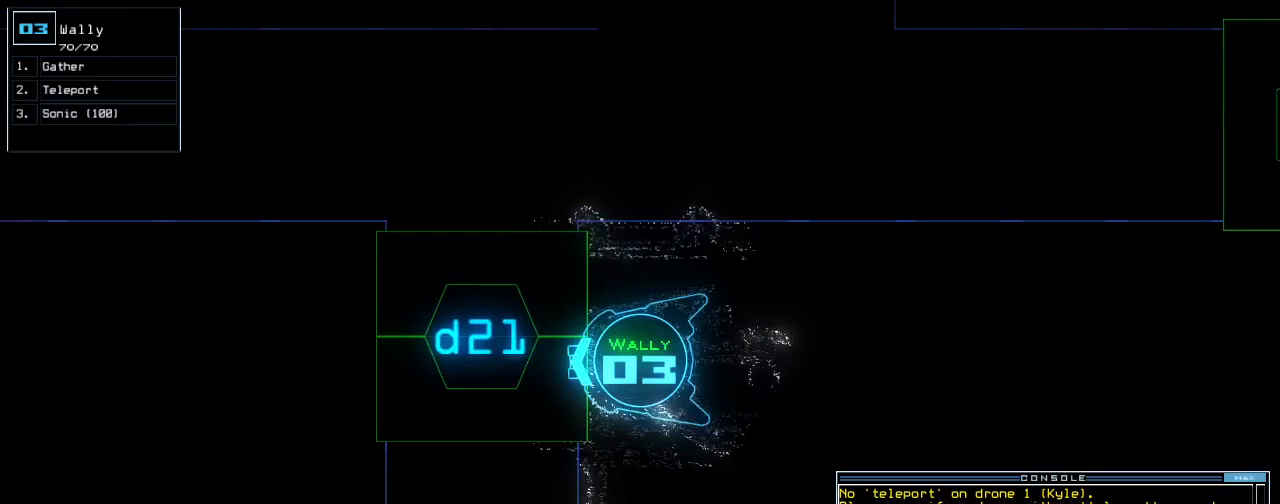
{"keys": ["up"], "events": [[20, "return", "up"], [140, "up", "down"]]}
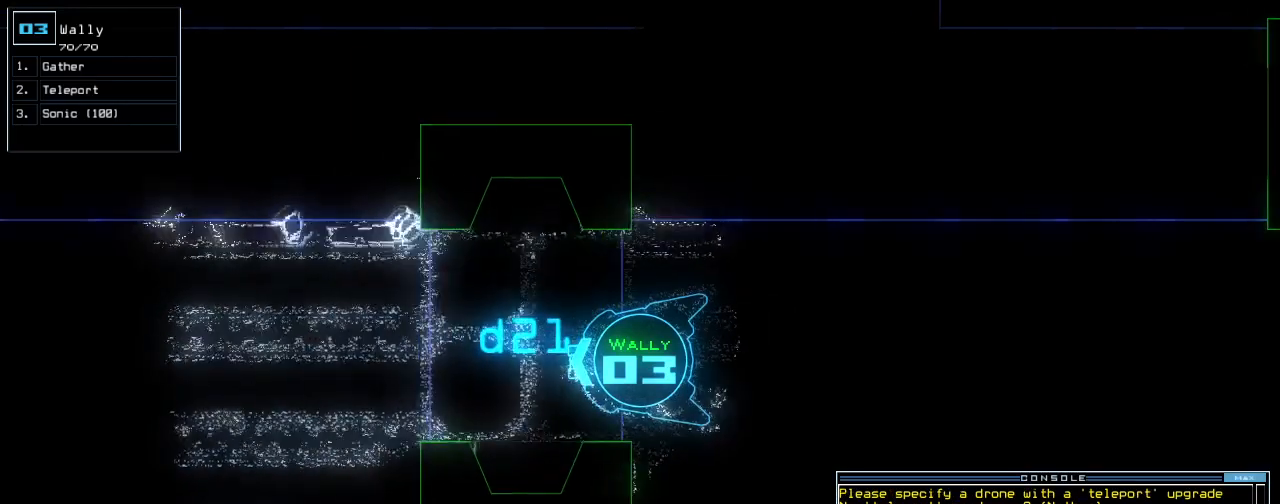
{"keys": [], "events": [[180, "up", "up"]]}
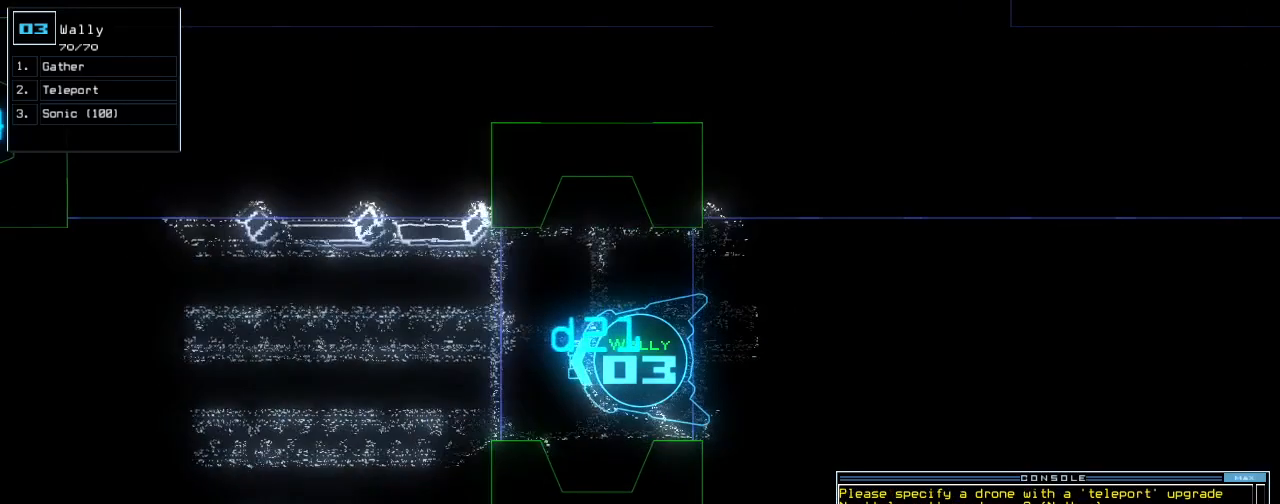
{"keys": [], "events": []}
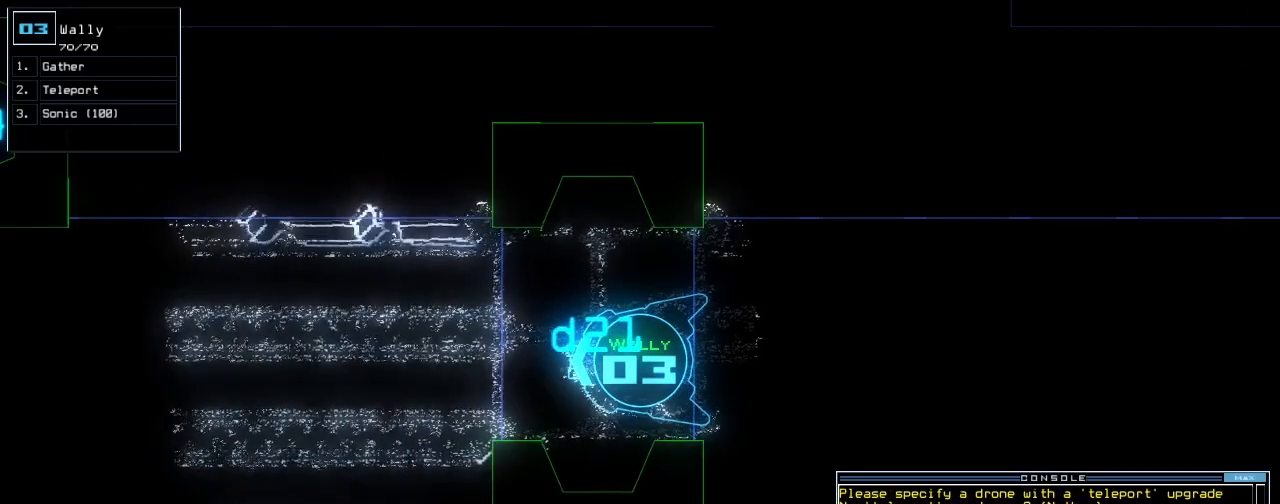
{"keys": [], "events": [[180, "up", "down"], [320, "up", "up"]]}
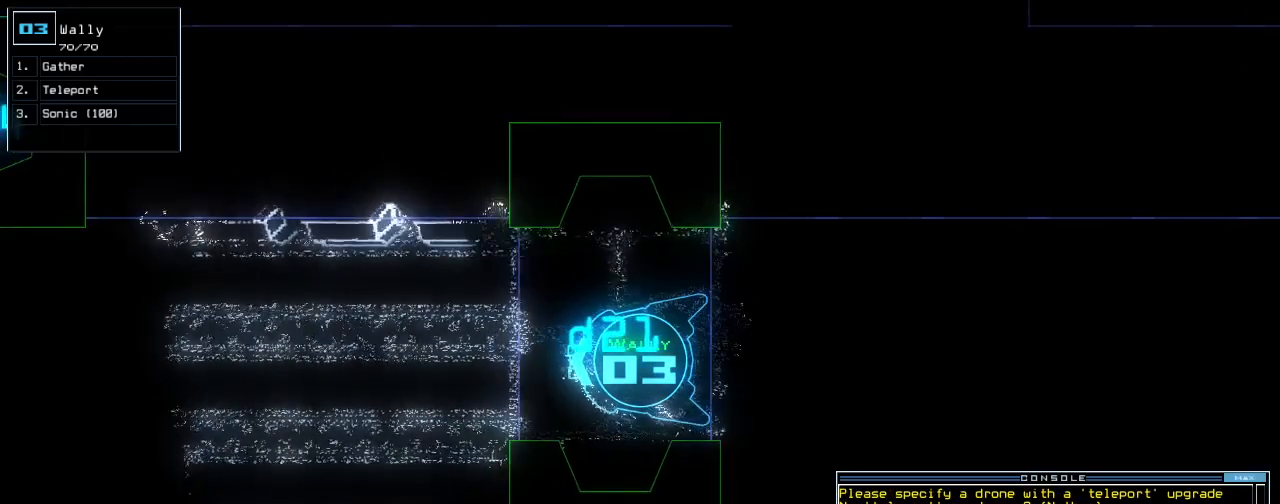
{"keys": [], "events": []}
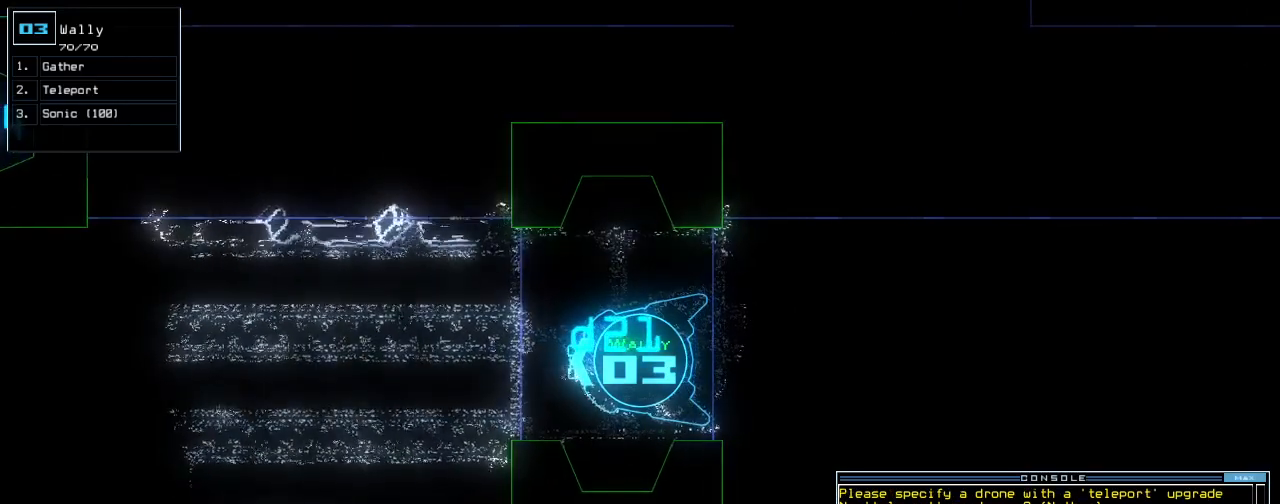
{"keys": [], "events": [[160, "c", "down"], [180, "c", "up"], [260, "c", "down"], [340, "c", "up"]]}
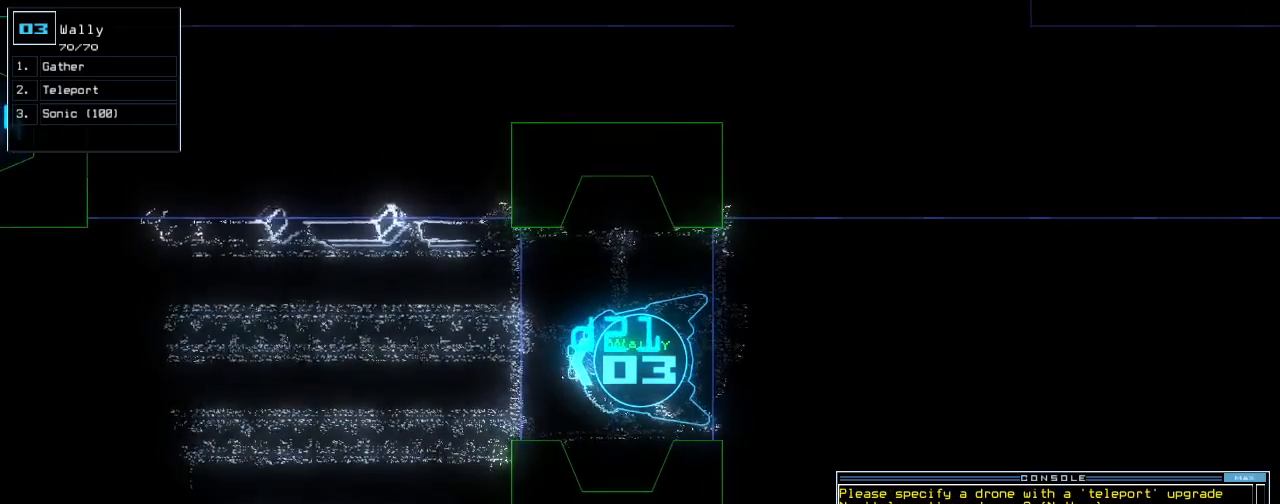
{"keys": [], "events": [[100, "up", "down"], [500, "up", "up"]]}
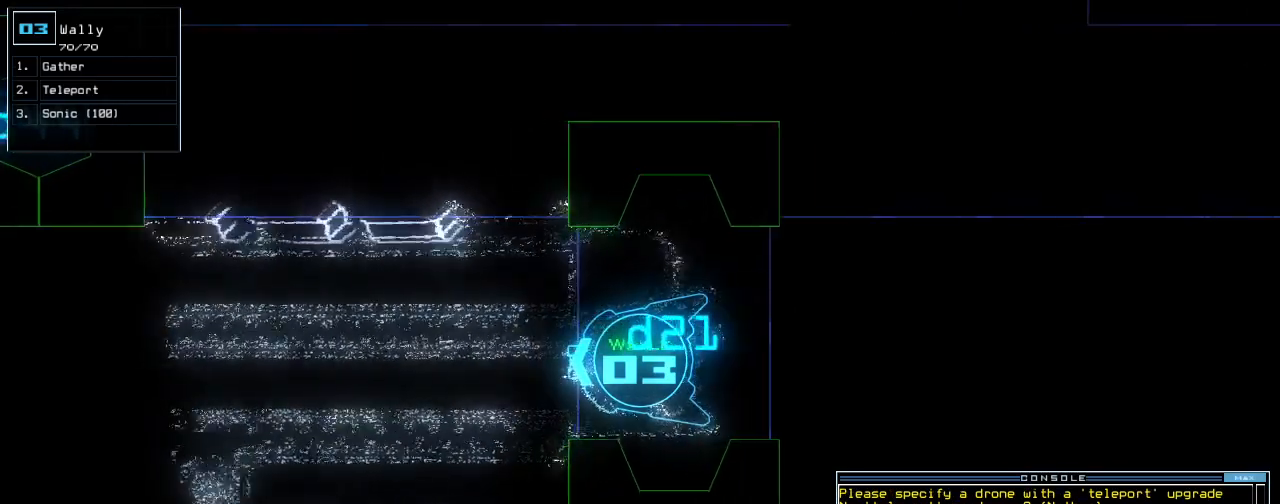
{"keys": [], "events": [[320, "left", "down"], [440, "left", "up"]]}
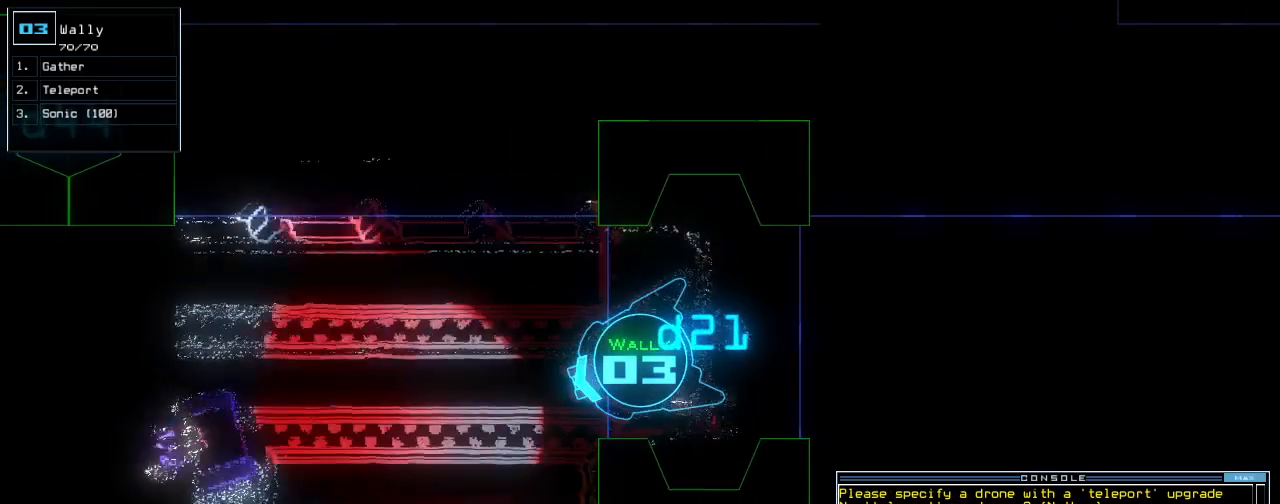
{"keys": ["down"], "events": [[280, "right", "down"], [380, "down", "down"], [440, "right", "up"]]}
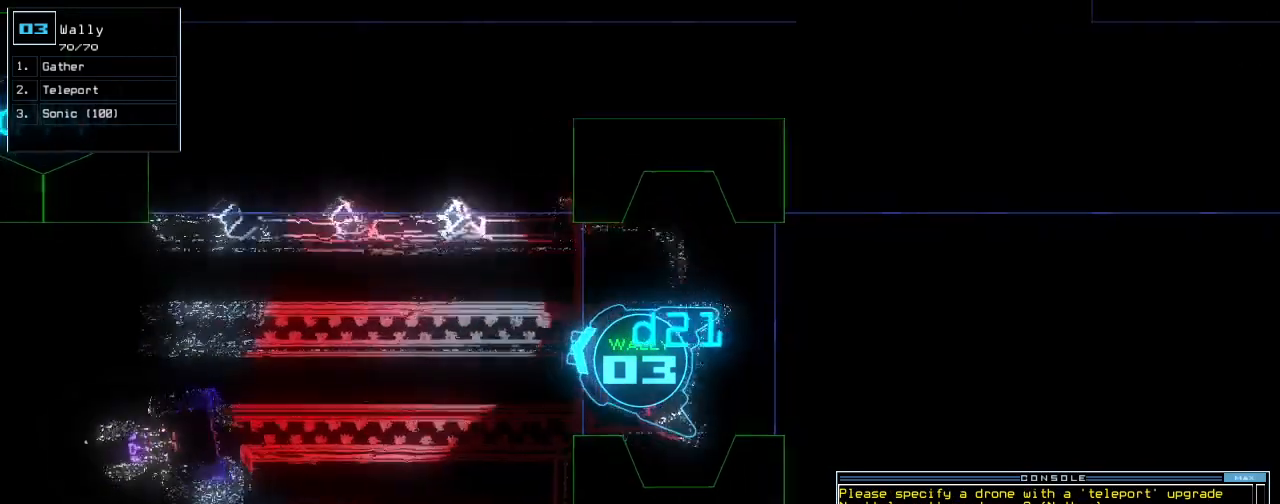
{"keys": ["down"], "events": [[120, "left", "down"], [280, "left", "up"]]}
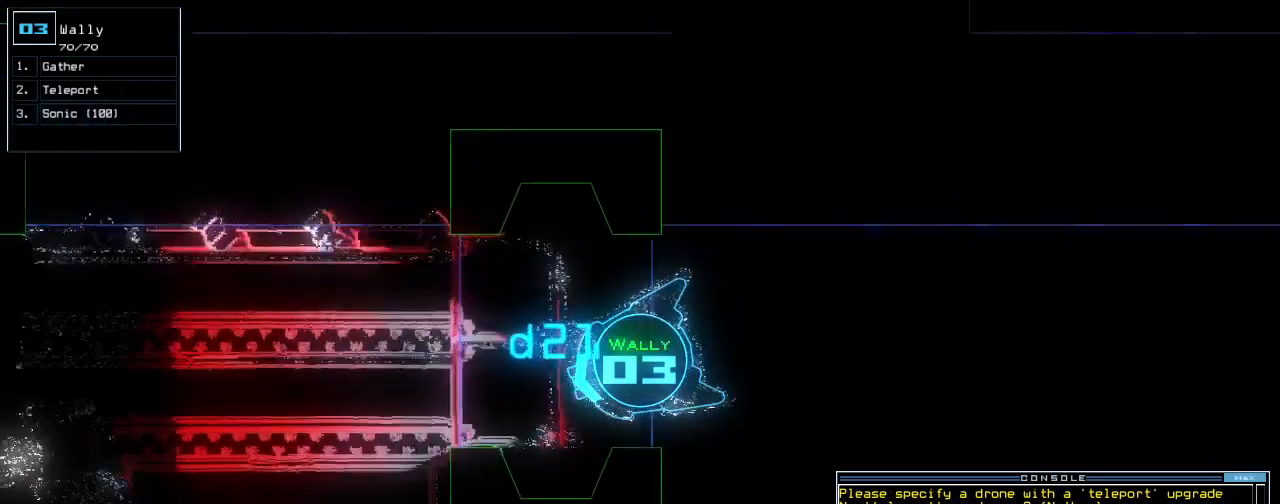
{"keys": ["down", "return"], "events": [[80, "right", "down"], [200, "right", "up"], [500, "return", "down"]]}
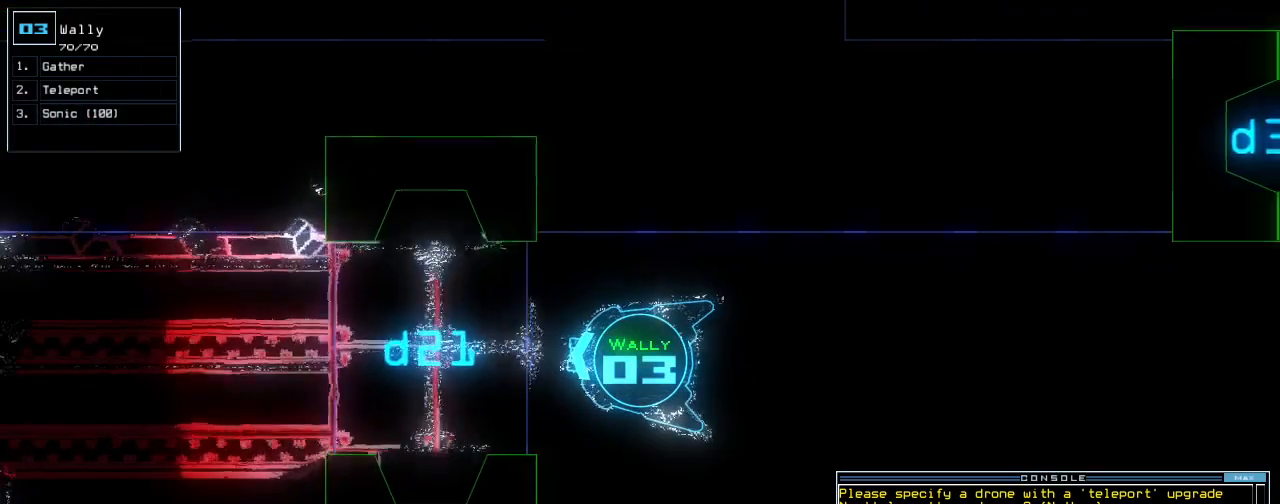
{"keys": ["down"], "events": [[80, "return", "up"]]}